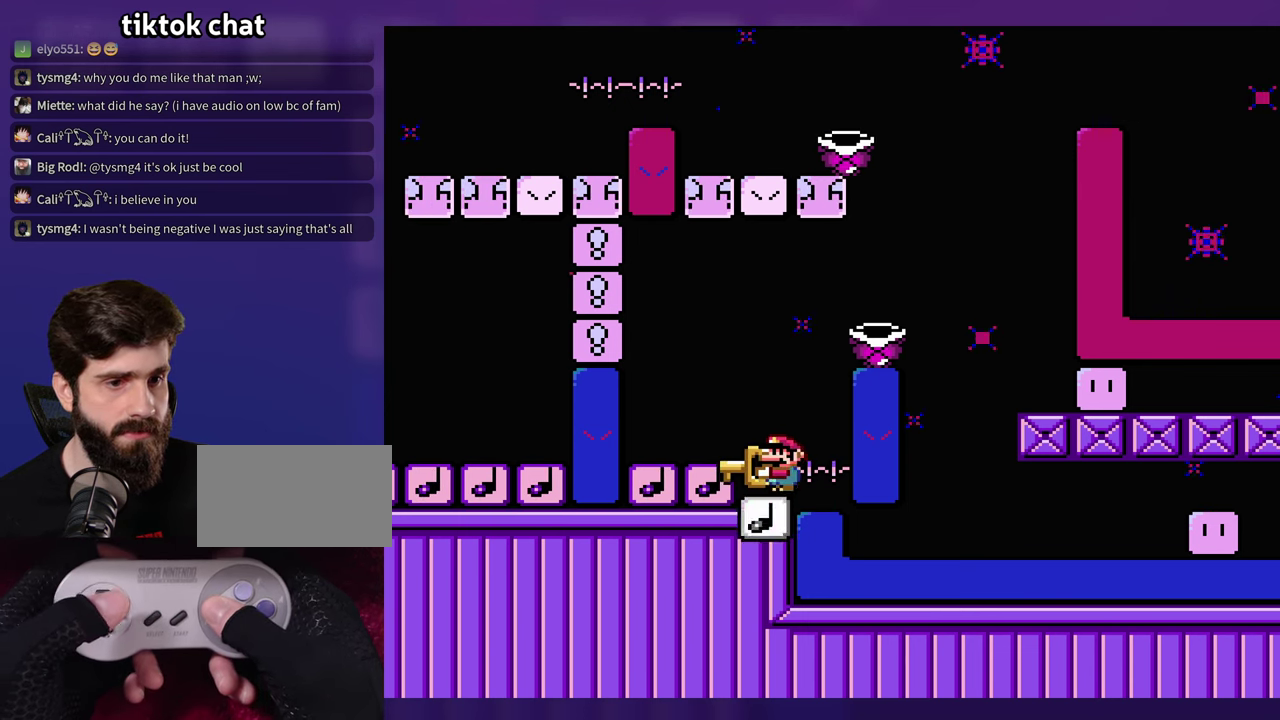
Gameplay with a controller (Nintendo layout); each line is a JSON object with the inputs held at the frame after it. "events" lists button and stick changes between this image and that frame as [ms after this image, input, new state], when the widget could be followed in between. Not read: B DPAD_RIGHT L3 R3 Y.
{"buttons": [], "events": []}
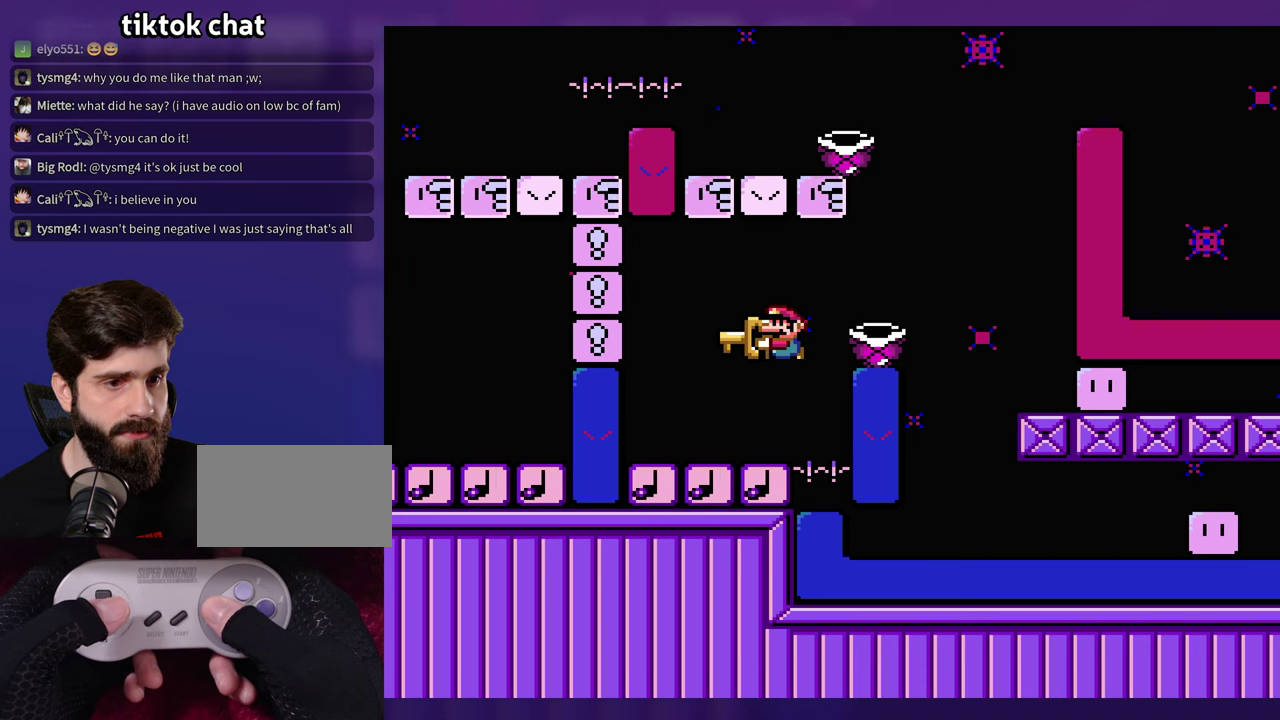
{"buttons": ["DPAD_LEFT"], "events": [[434, "DPAD_LEFT", "down"]]}
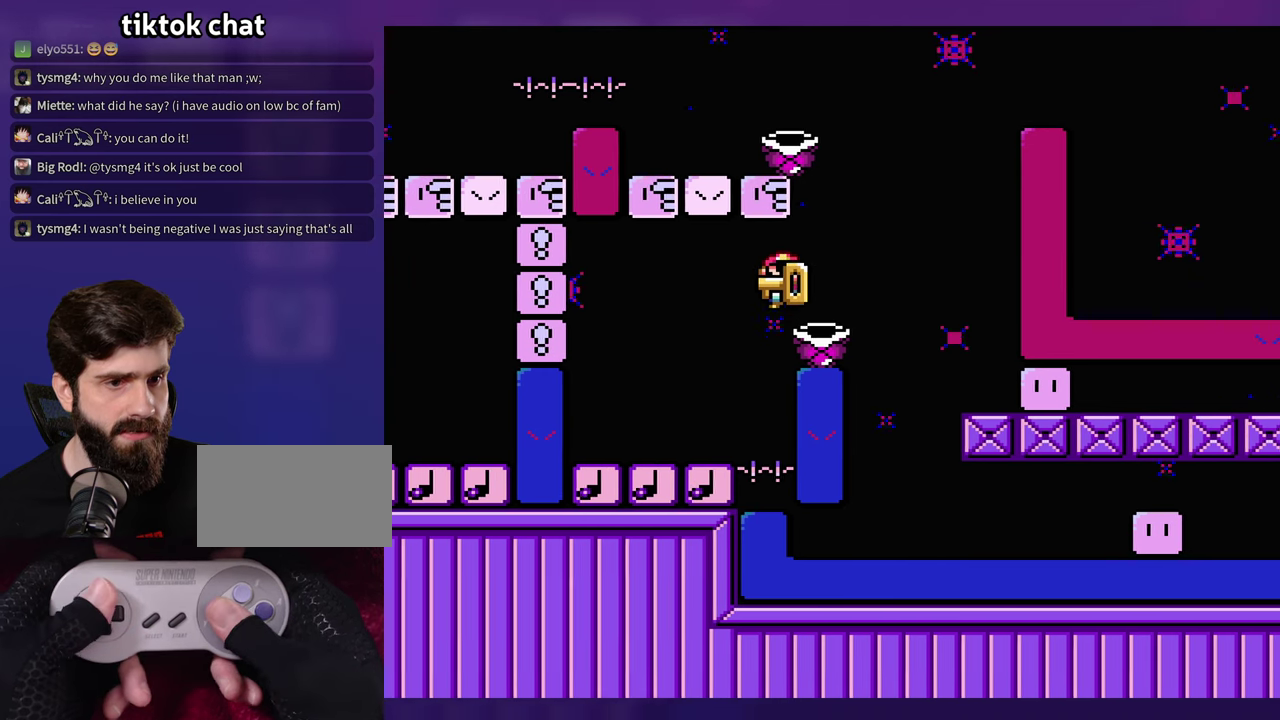
{"buttons": [], "events": [[217, "DPAD_LEFT", "up"]]}
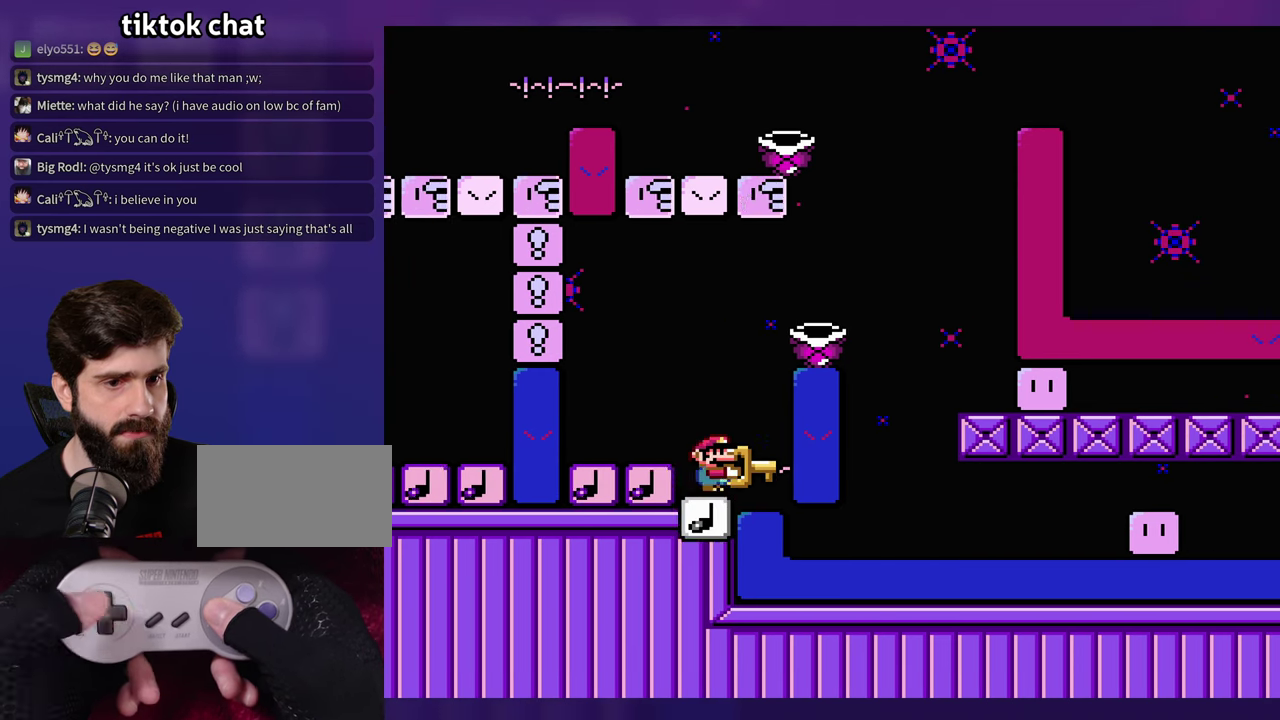
{"buttons": [], "events": []}
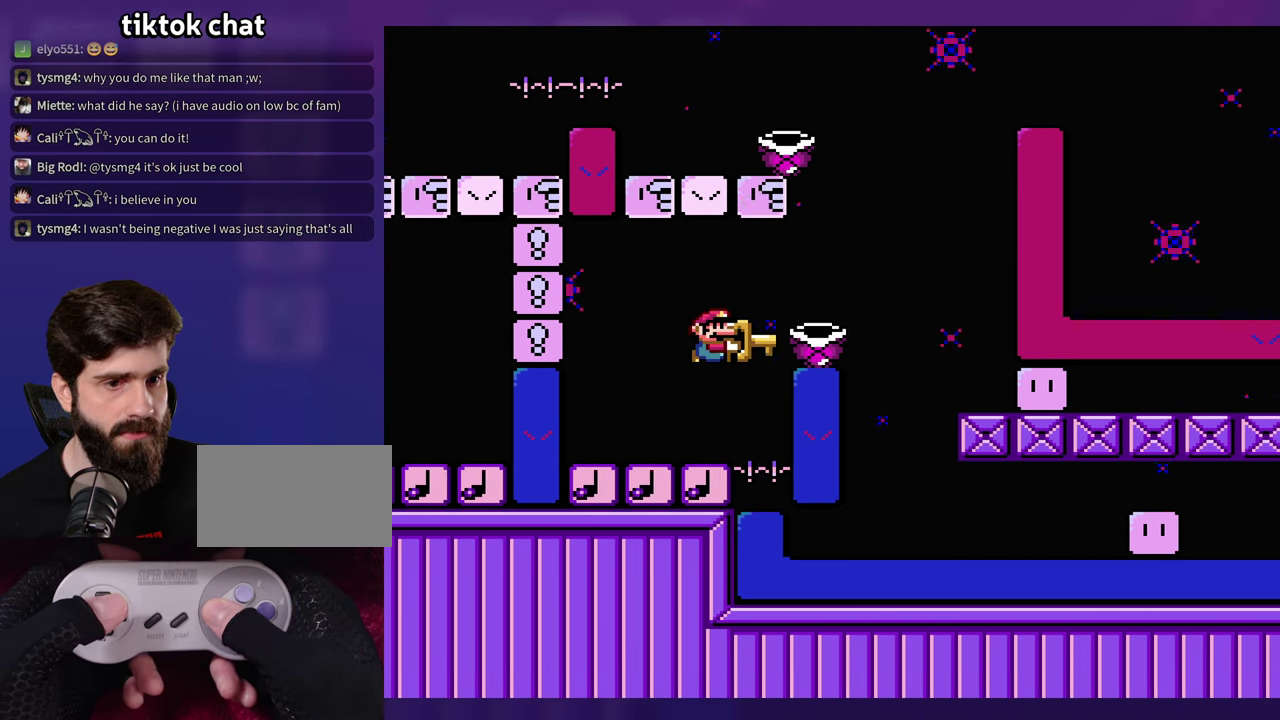
{"buttons": ["DPAD_LEFT"], "events": [[450, "DPAD_LEFT", "down"]]}
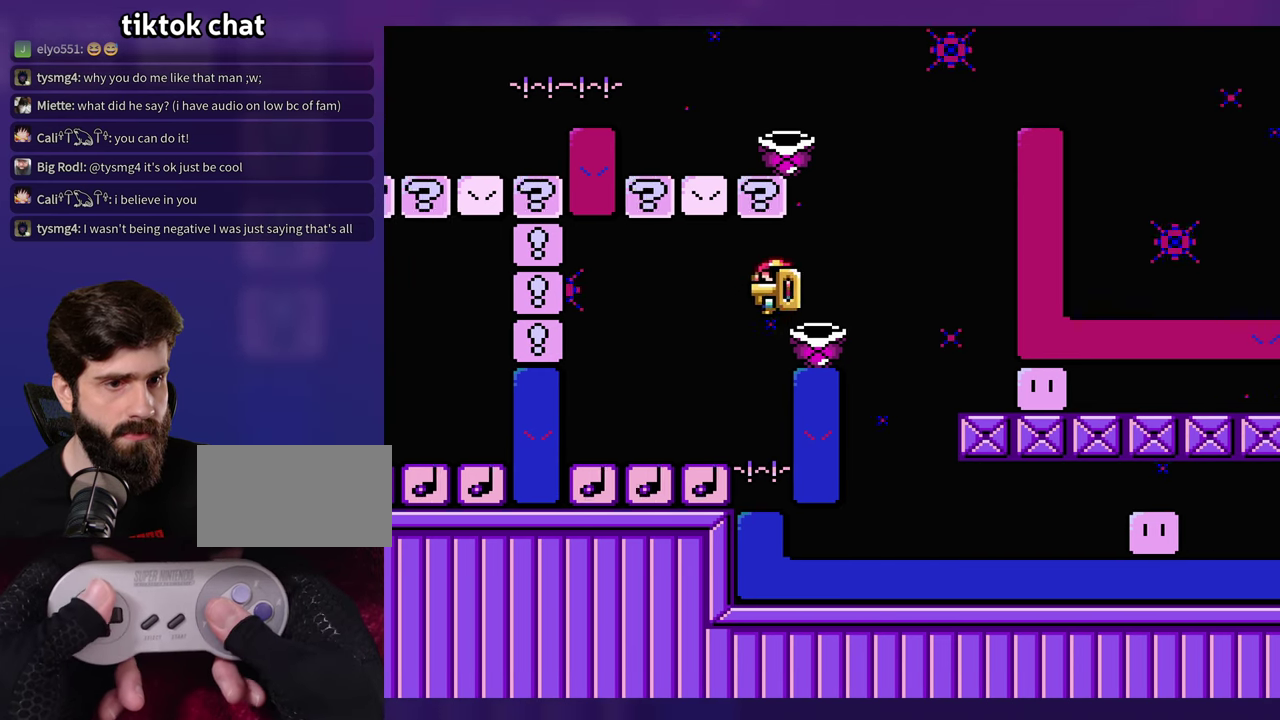
{"buttons": [], "events": [[167, "DPAD_LEFT", "up"]]}
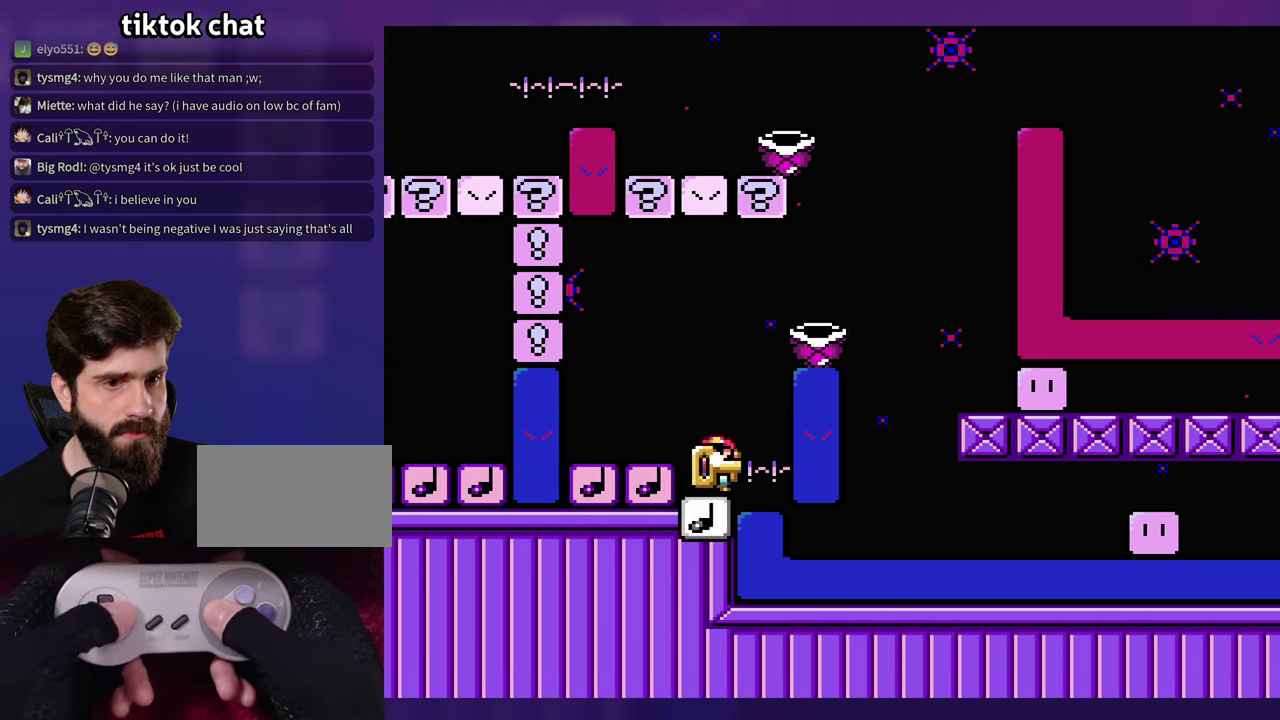
{"buttons": [], "events": []}
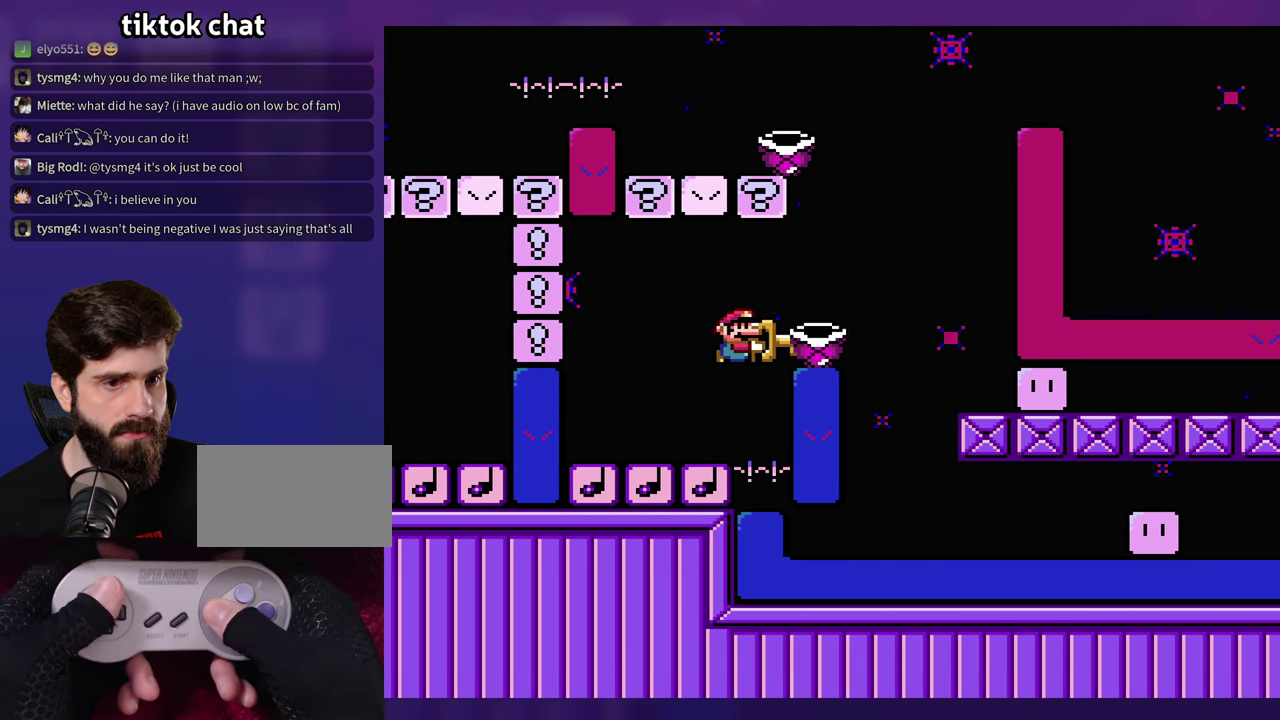
{"buttons": [], "events": [[17, "DPAD_LEFT", "down"], [100, "DPAD_LEFT", "up"]]}
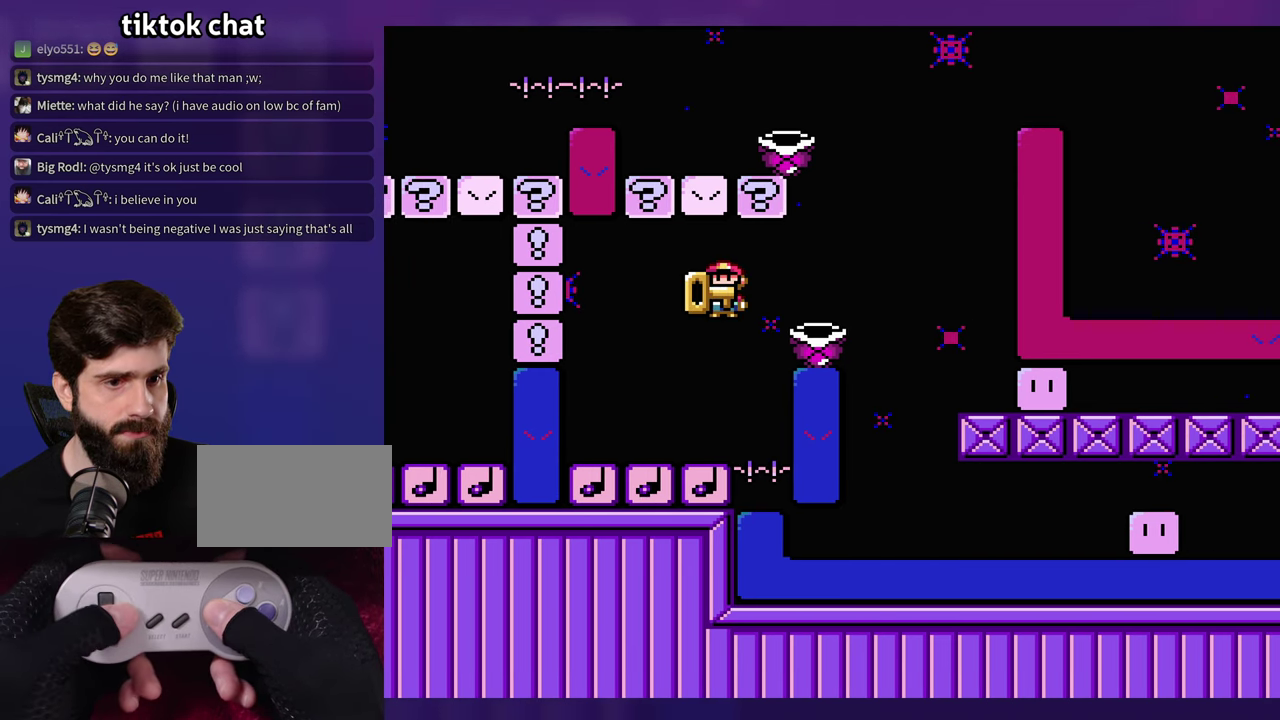
{"buttons": [], "events": [[234, "DPAD_LEFT", "down"], [300, "DPAD_LEFT", "up"]]}
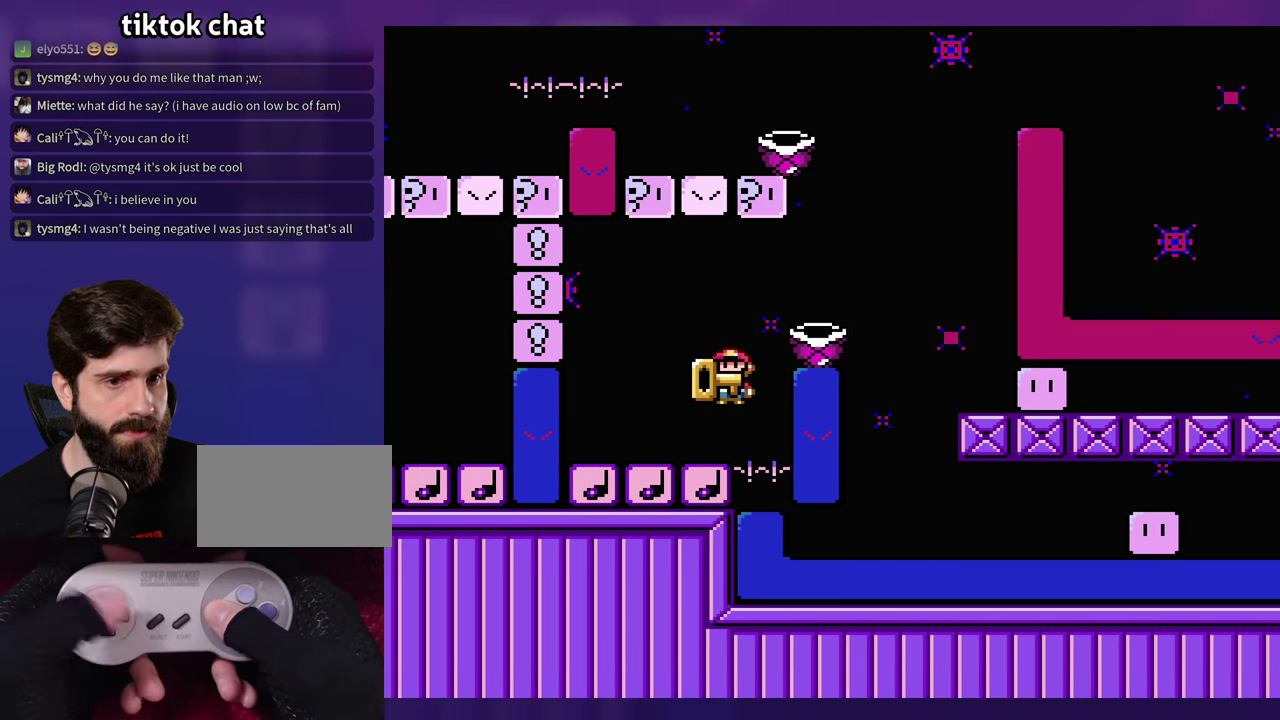
{"buttons": [], "events": []}
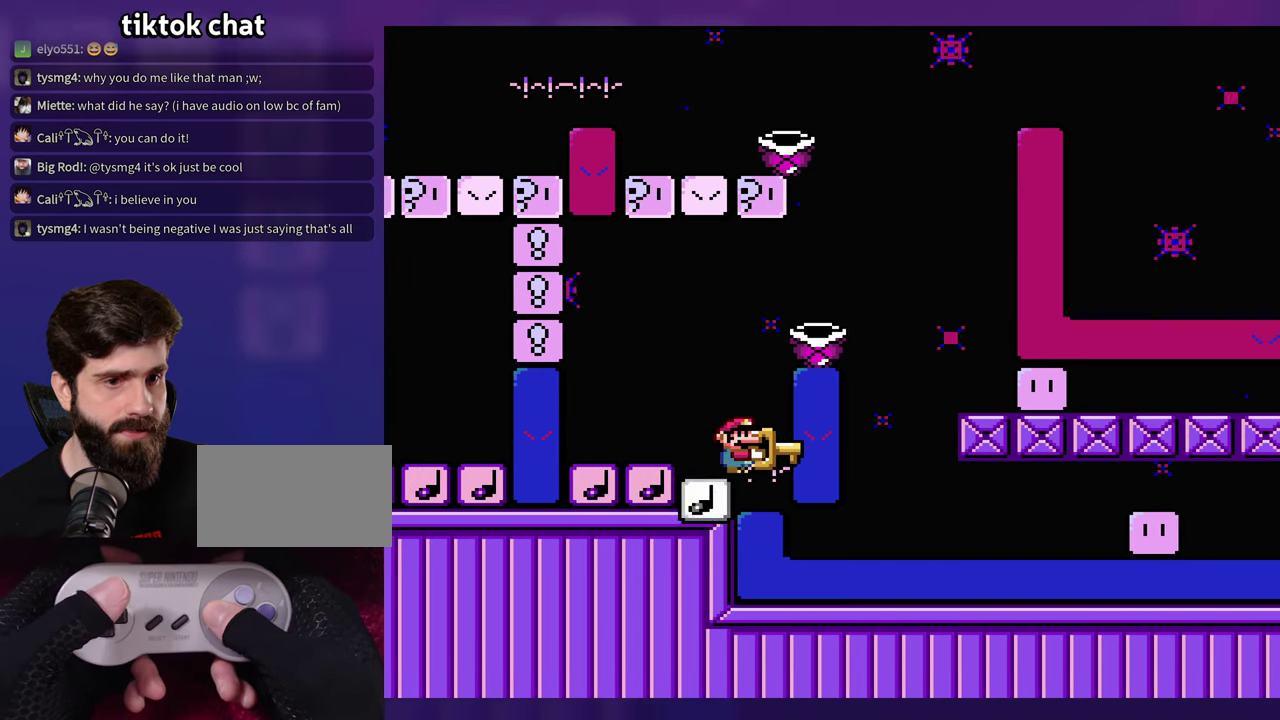
{"buttons": [], "events": []}
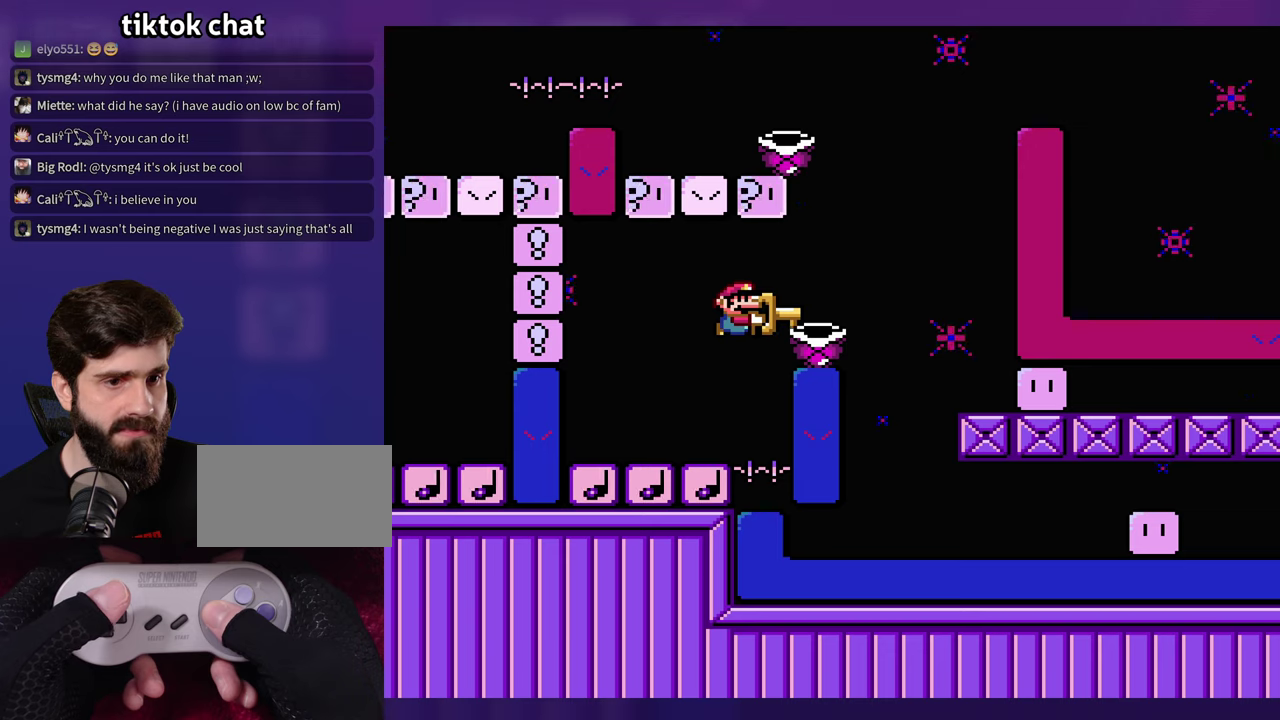
{"buttons": ["DPAD_LEFT"], "events": [[450, "DPAD_LEFT", "down"]]}
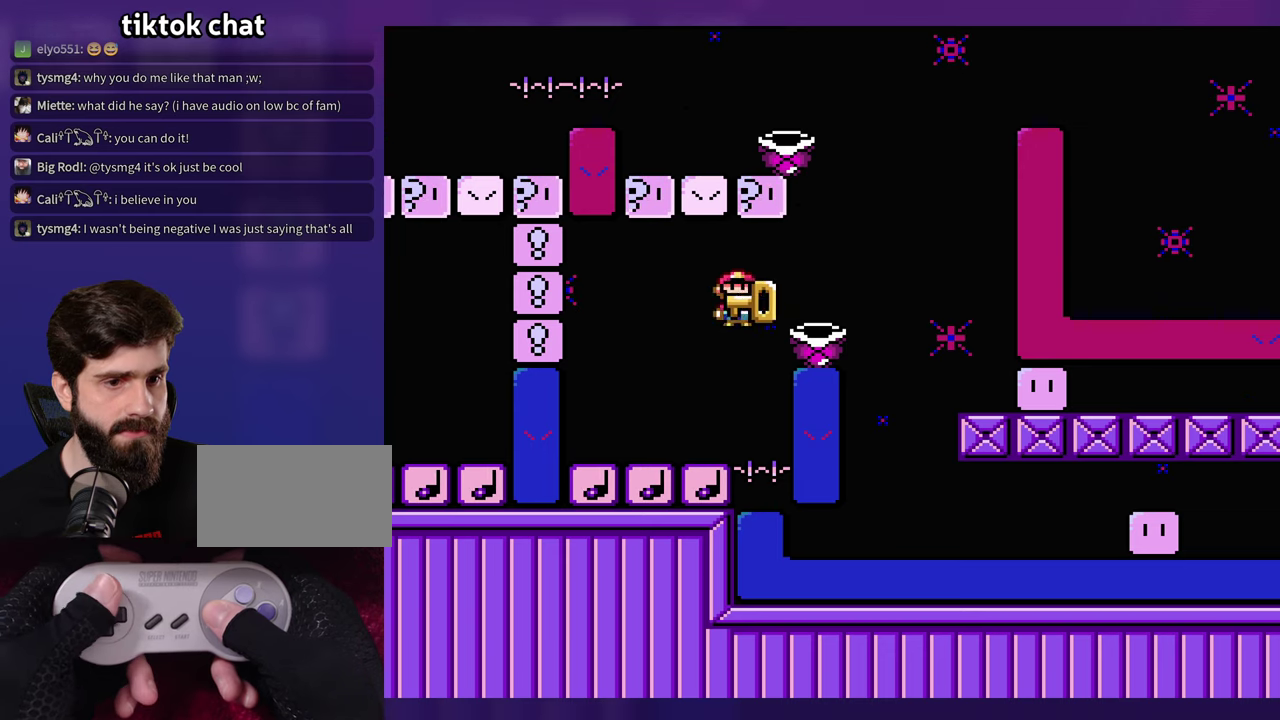
{"buttons": [], "events": [[33, "DPAD_LEFT", "up"]]}
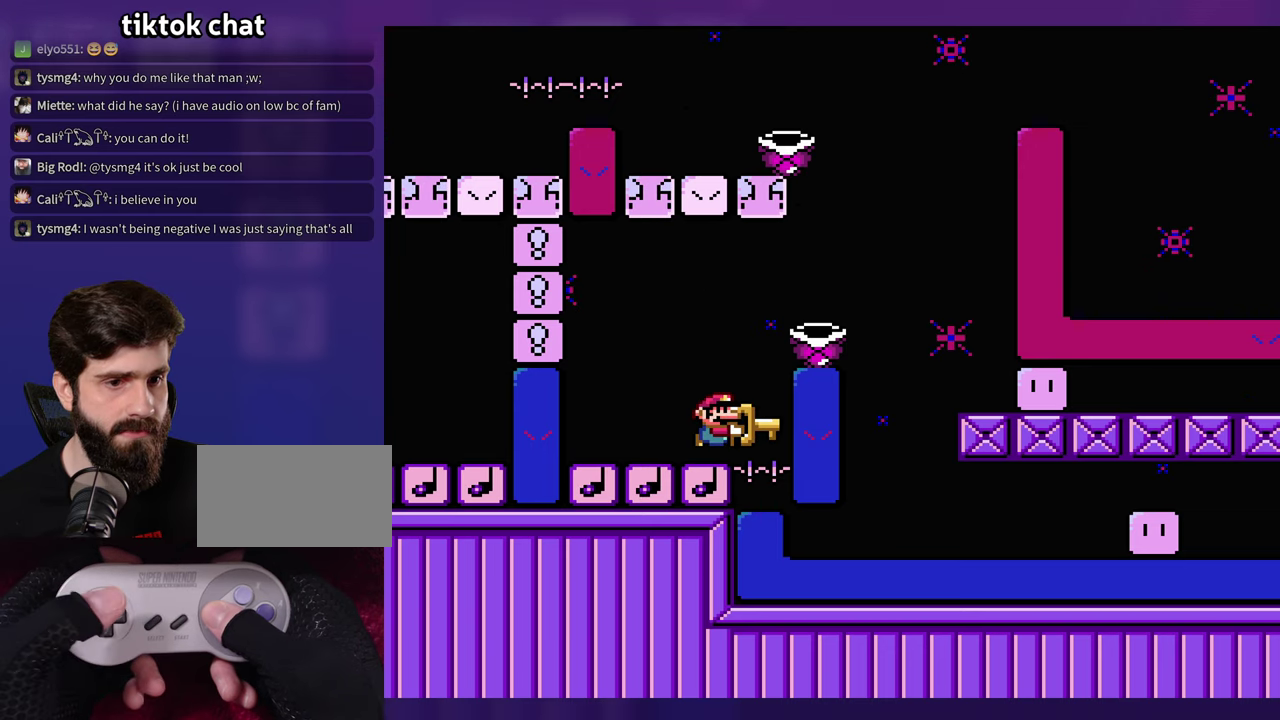
{"buttons": [], "events": []}
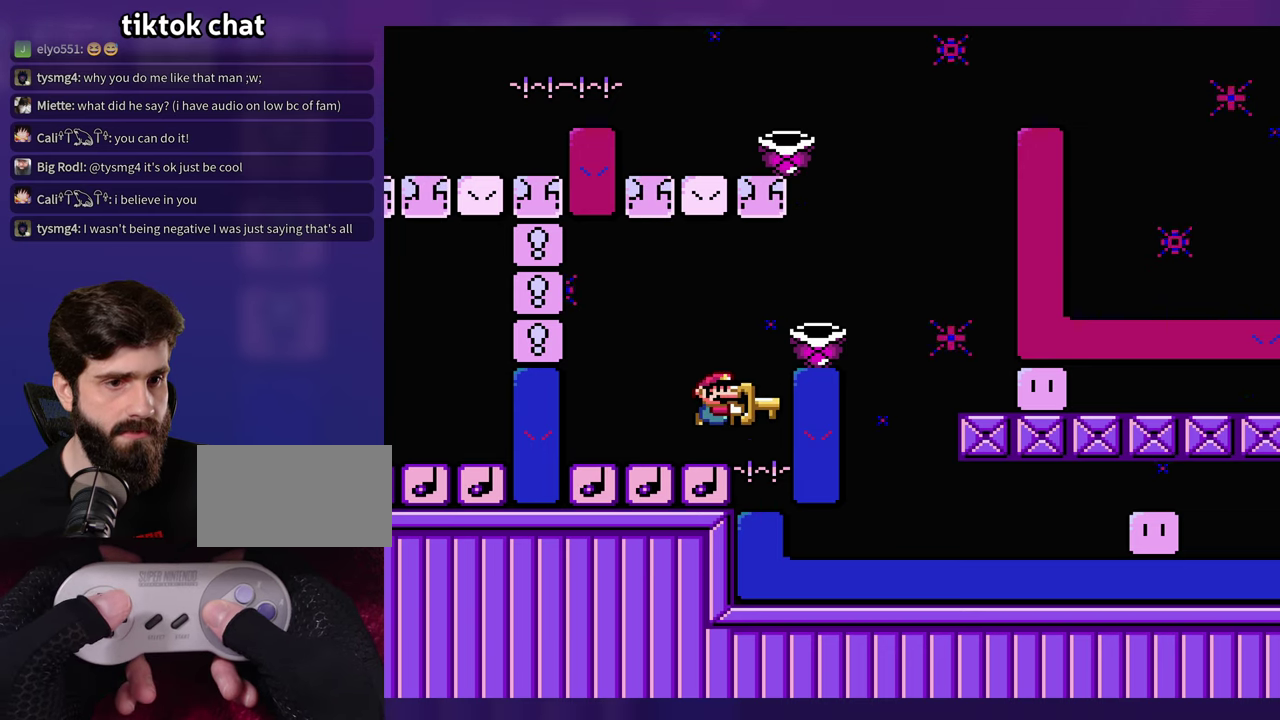
{"buttons": ["DPAD_LEFT"], "events": [[383, "DPAD_LEFT", "down"]]}
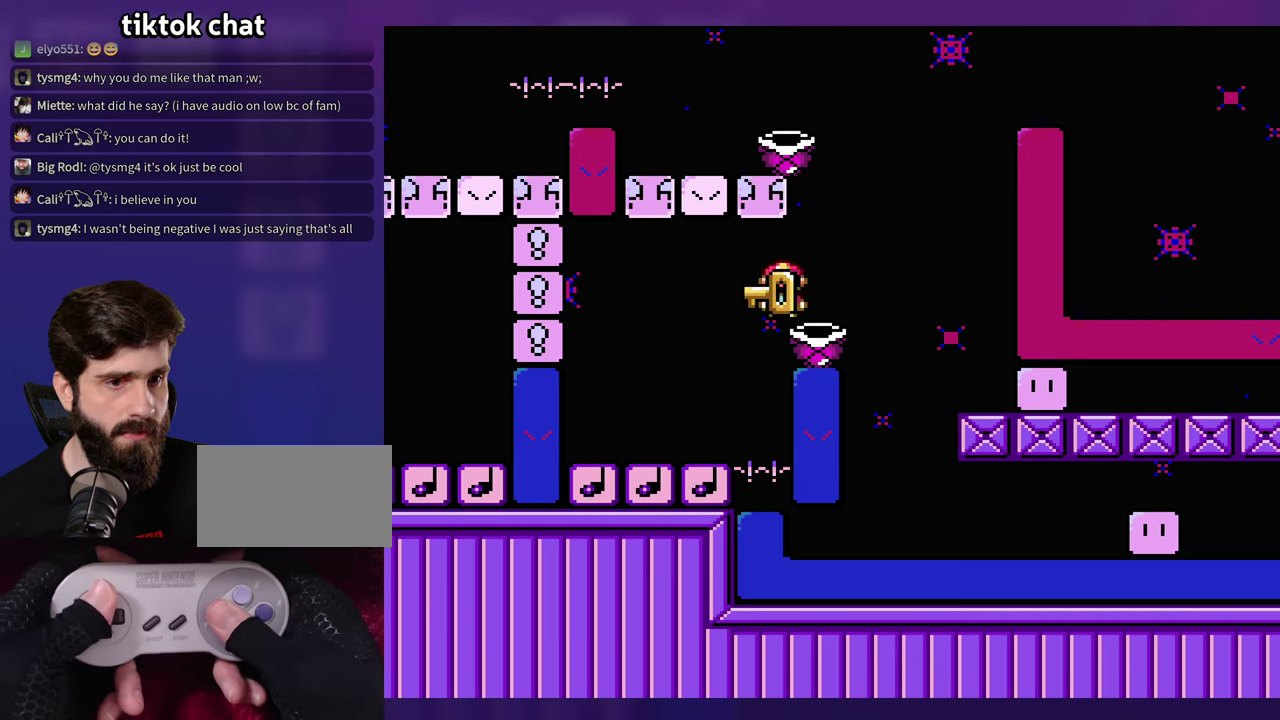
{"buttons": [], "events": [[216, "DPAD_LEFT", "up"]]}
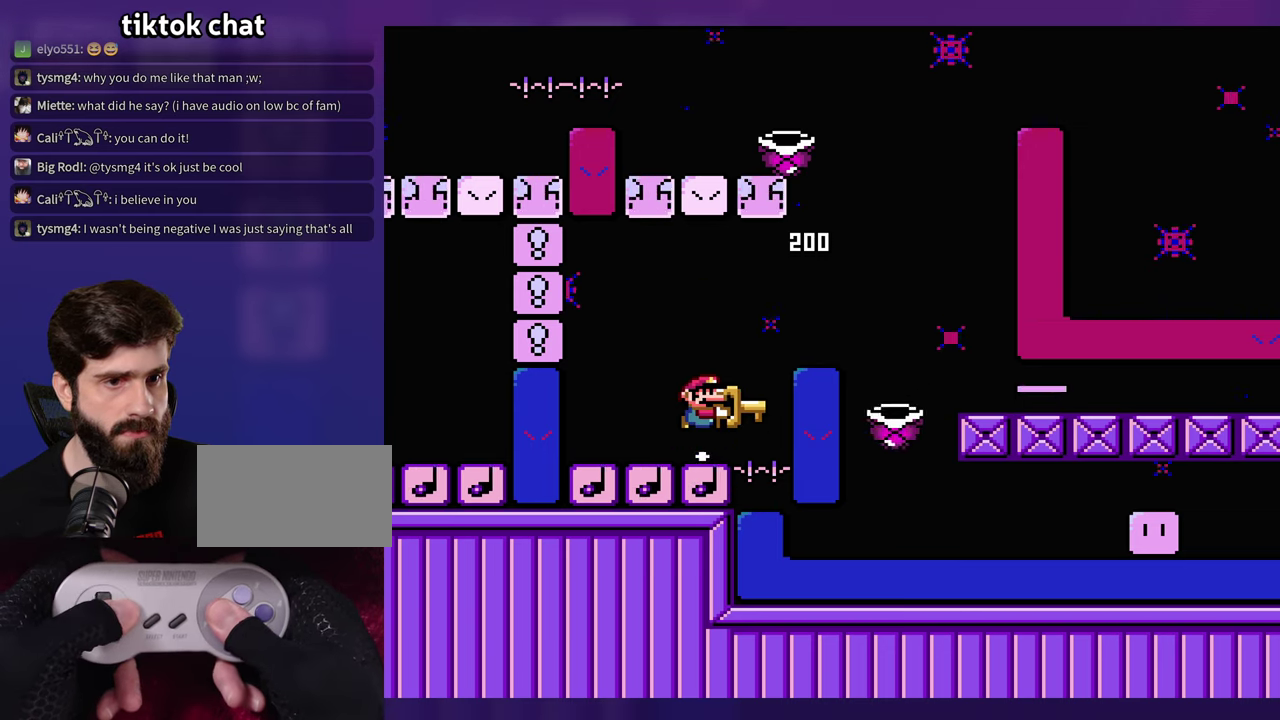
{"buttons": [], "events": [[150, "DPAD_LEFT", "down"], [333, "DPAD_LEFT", "up"]]}
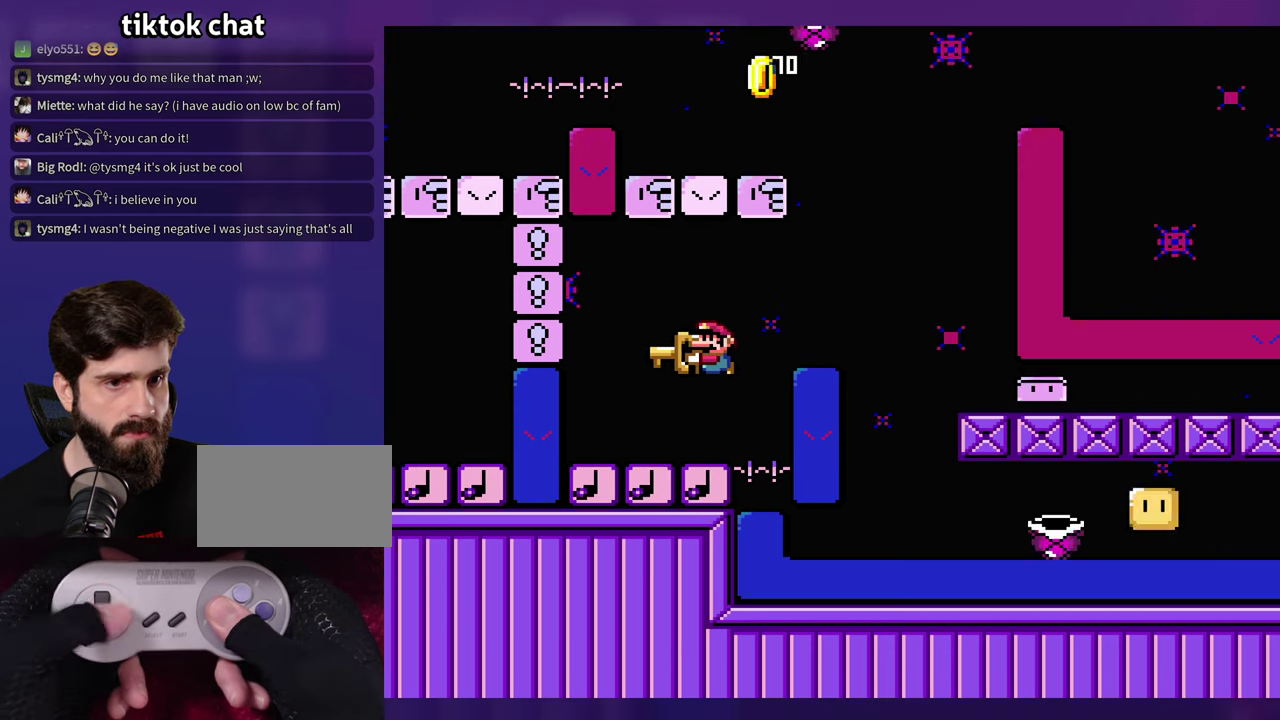
{"buttons": [], "events": []}
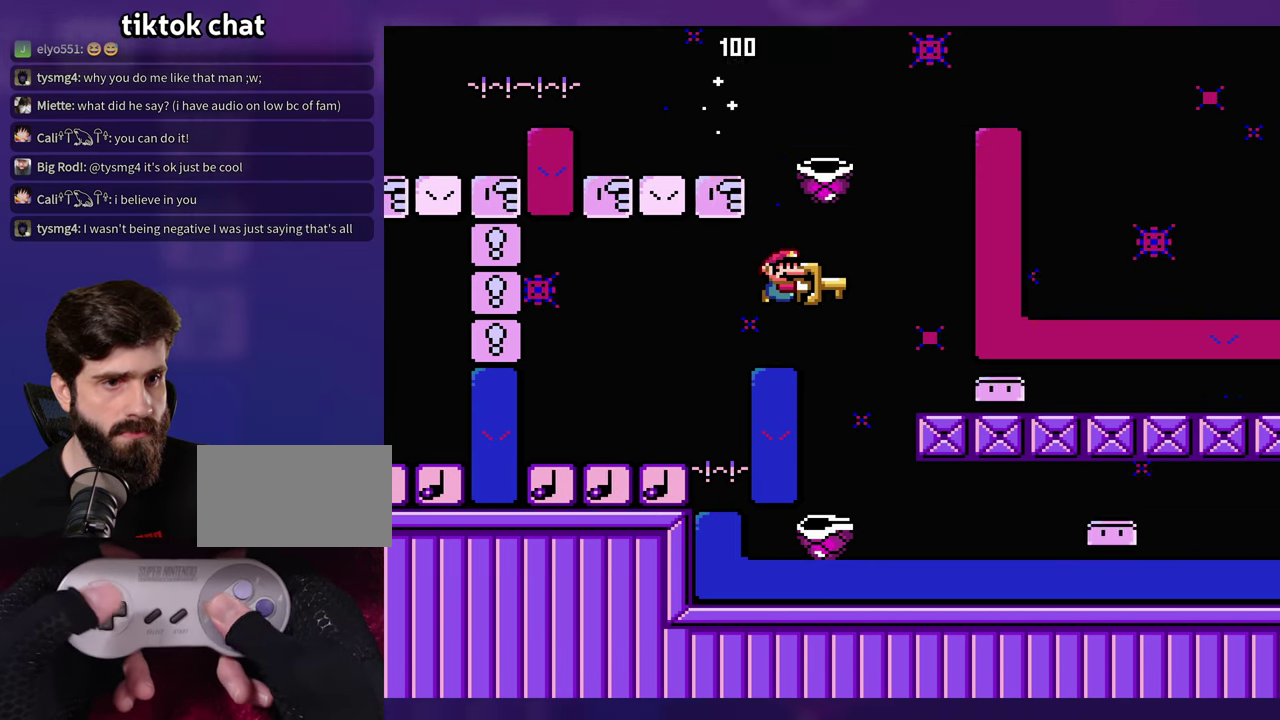
{"buttons": [], "events": []}
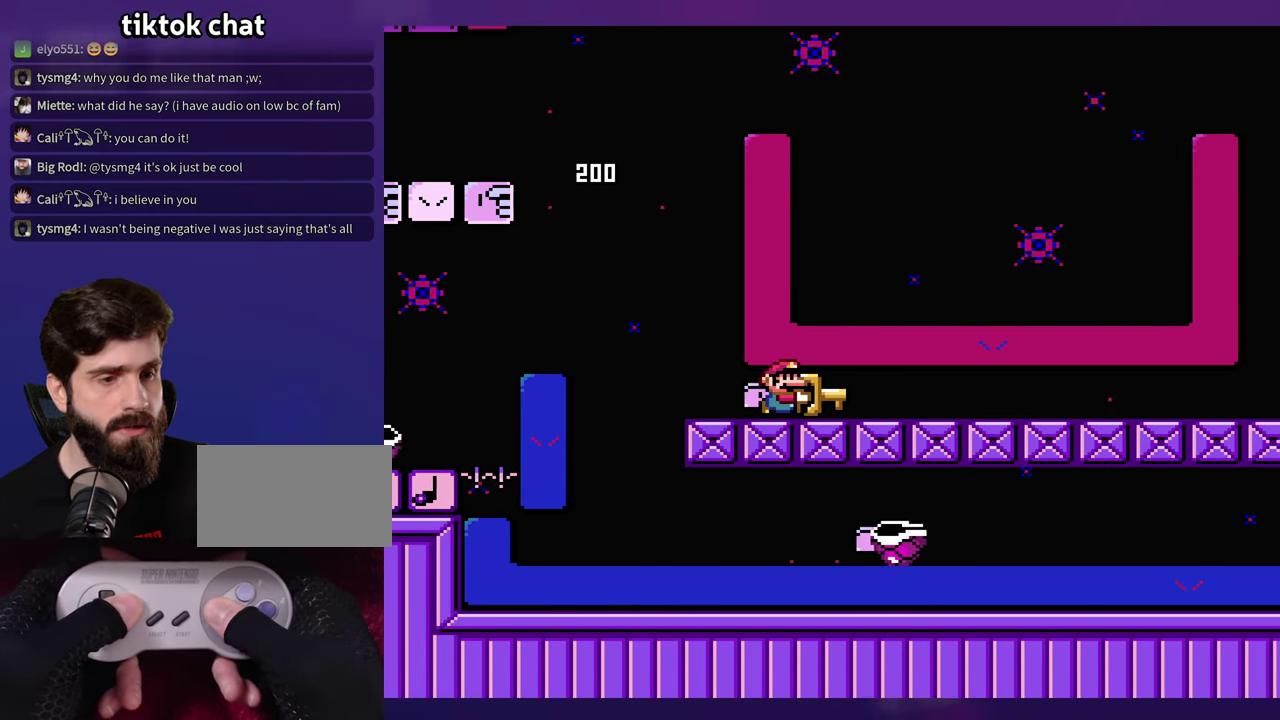
{"buttons": [], "events": []}
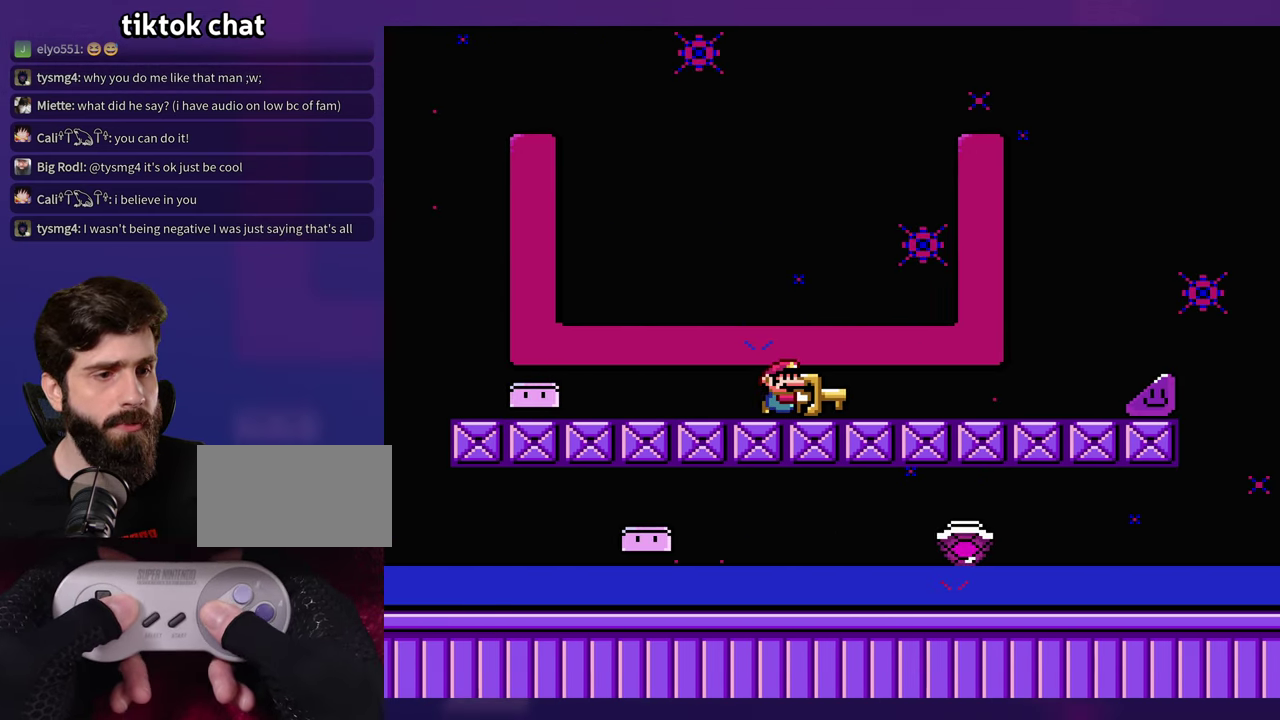
{"buttons": [], "events": []}
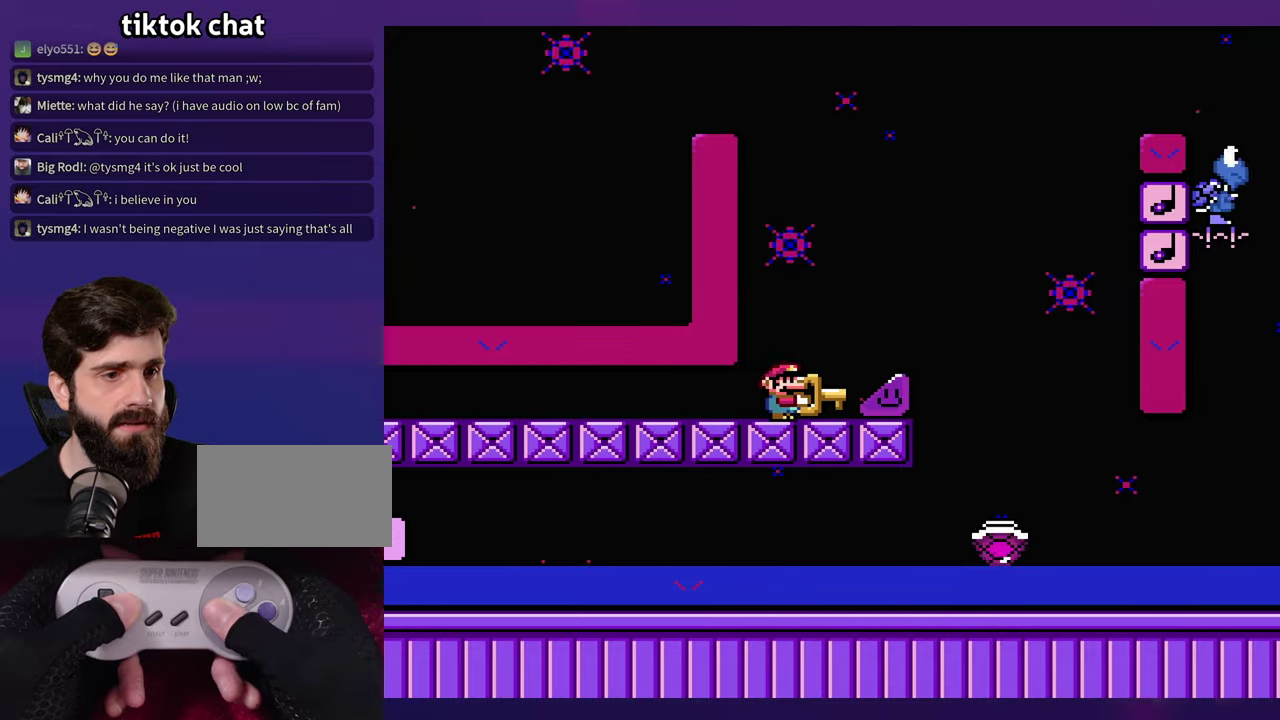
{"buttons": [], "events": []}
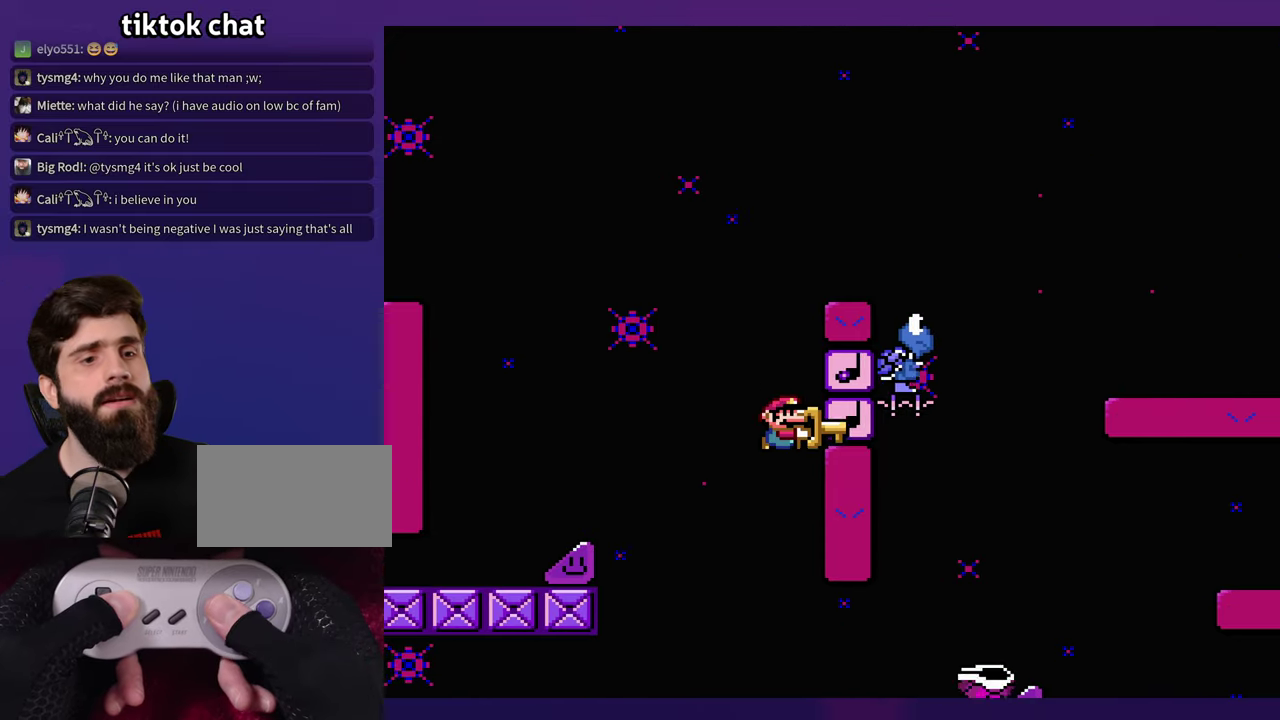
{"buttons": [], "events": []}
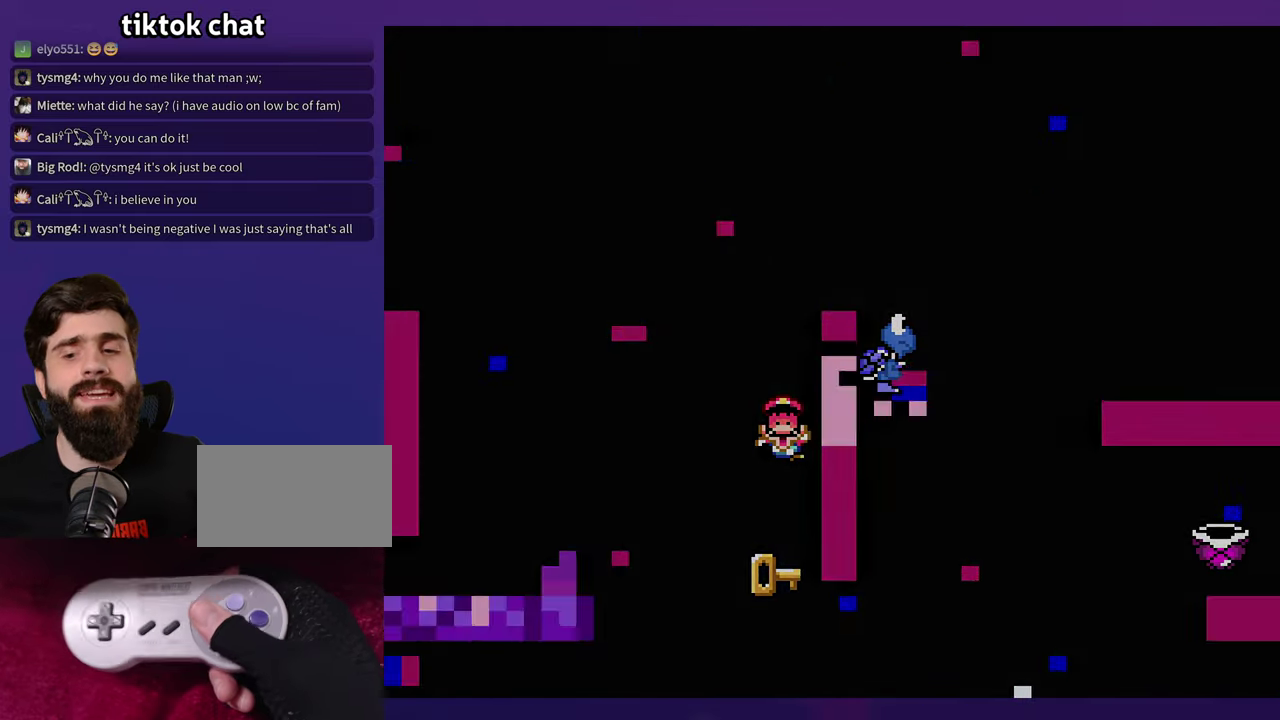
{"buttons": [], "events": []}
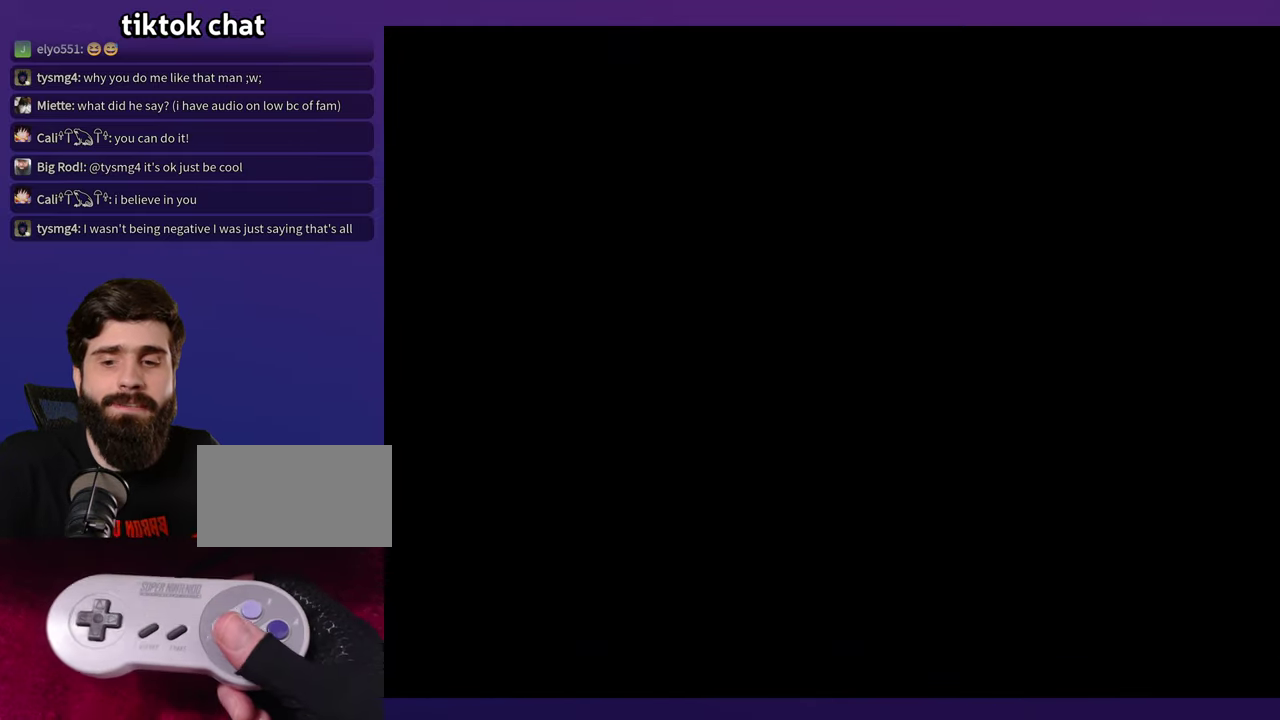
{"buttons": [], "events": []}
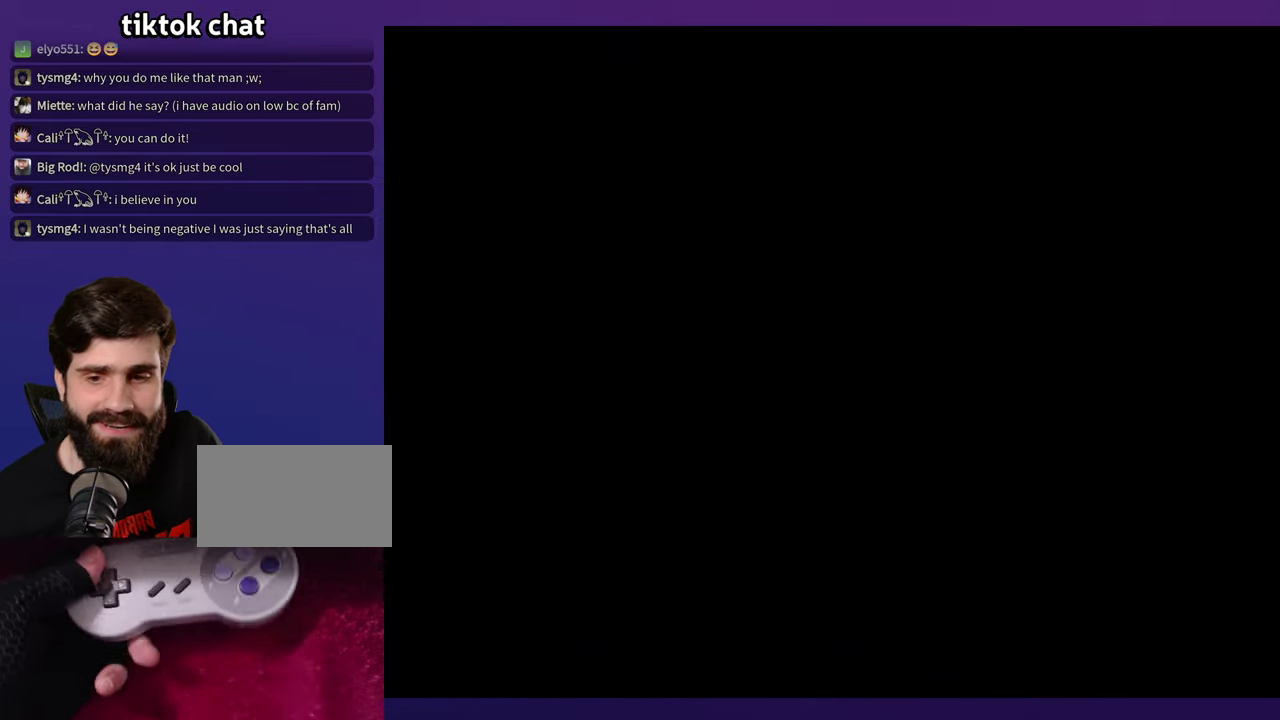
{"buttons": [], "events": []}
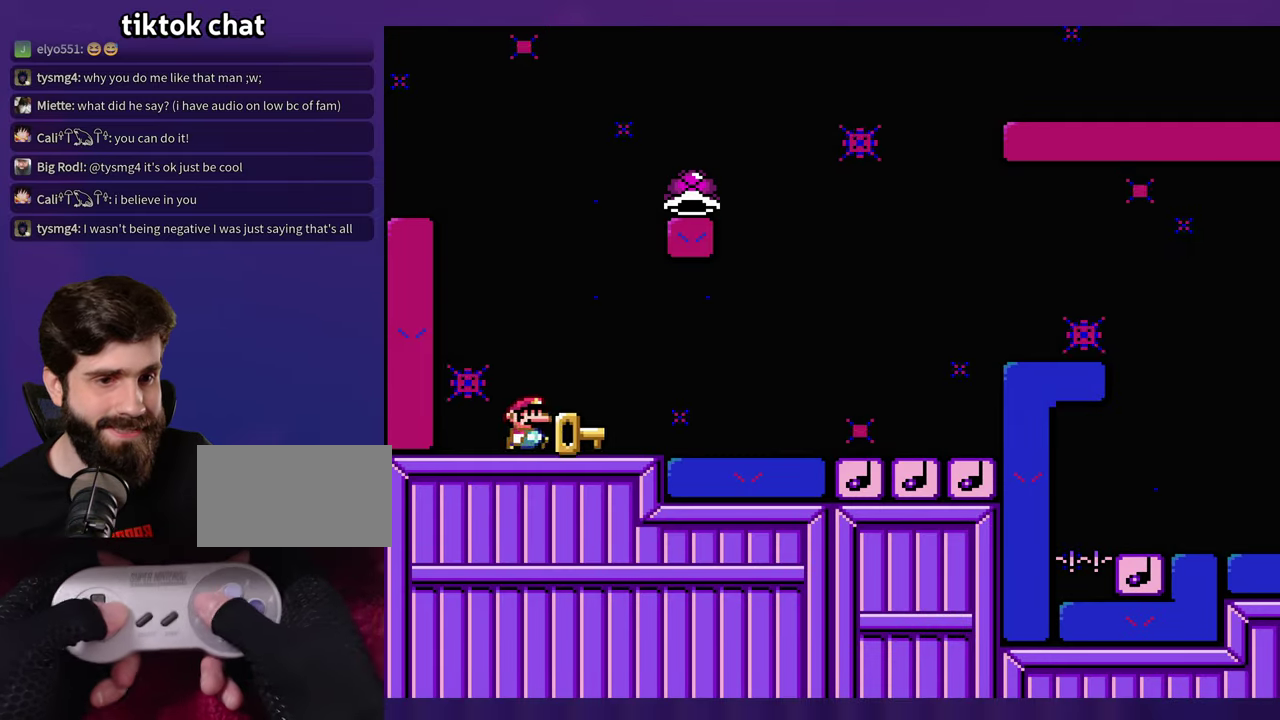
{"buttons": [], "events": []}
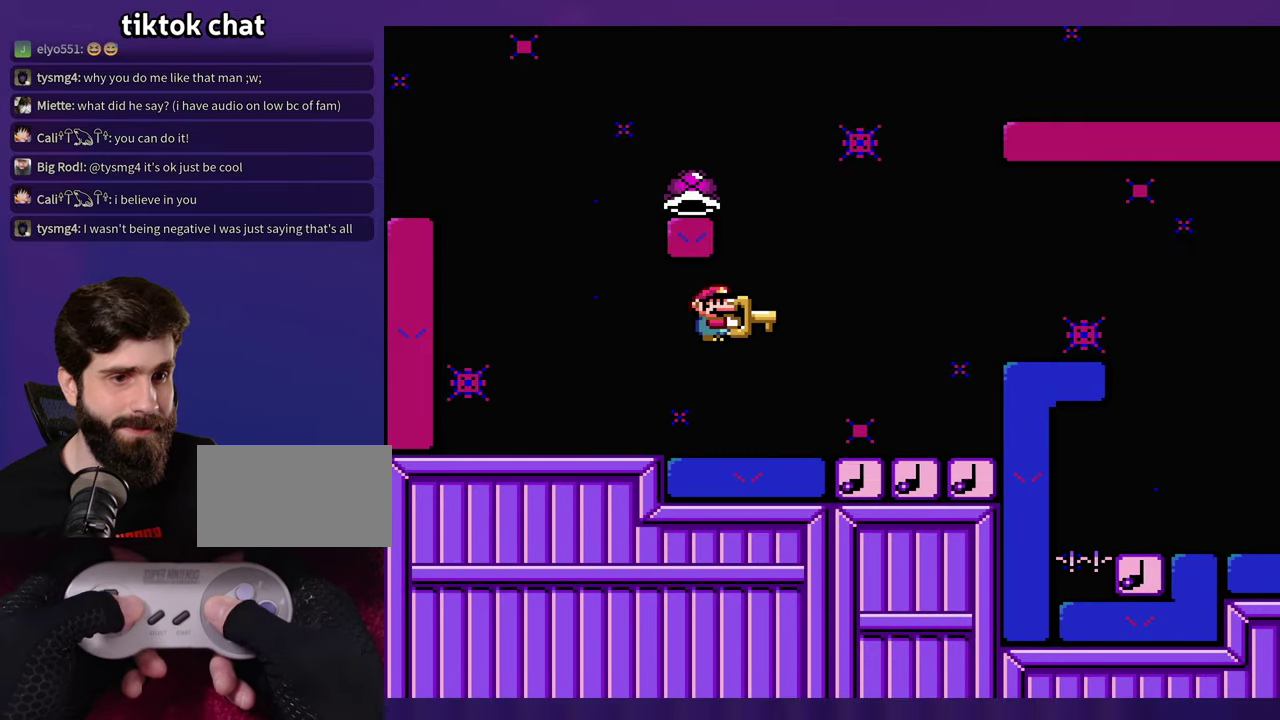
{"buttons": ["DPAD_LEFT"], "events": [[250, "DPAD_LEFT", "down"]]}
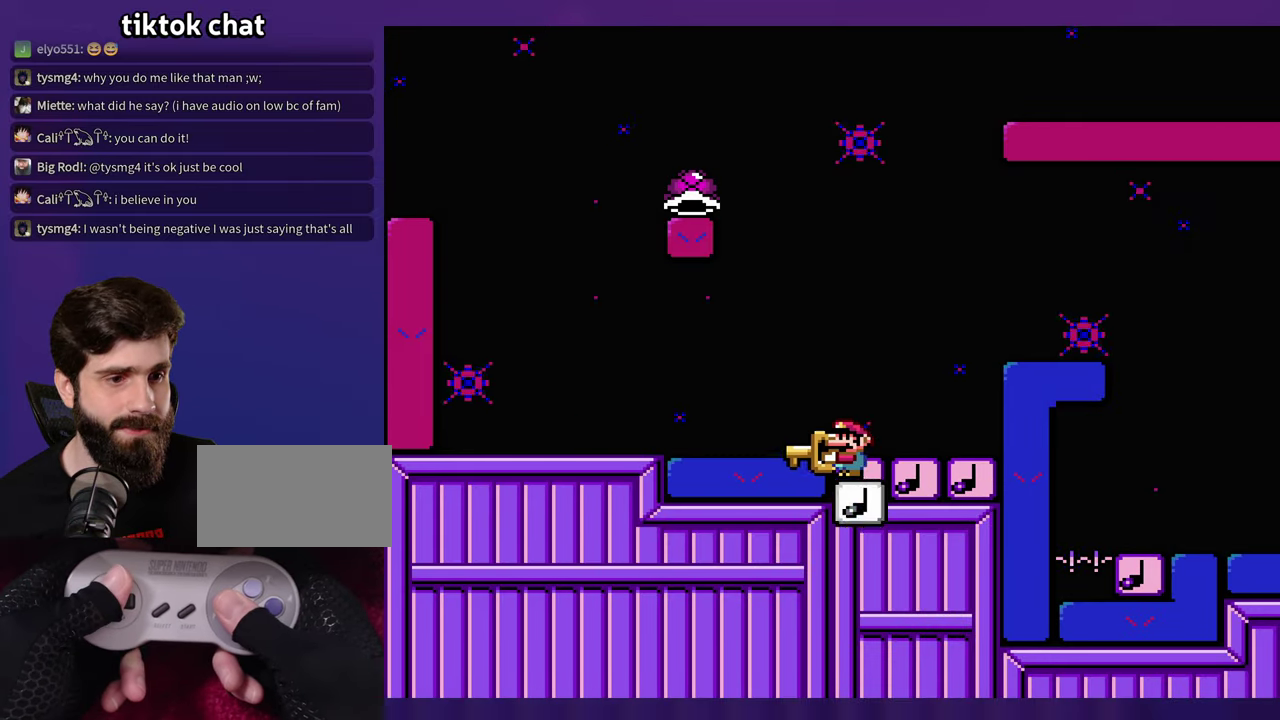
{"buttons": [], "events": [[433, "DPAD_LEFT", "up"]]}
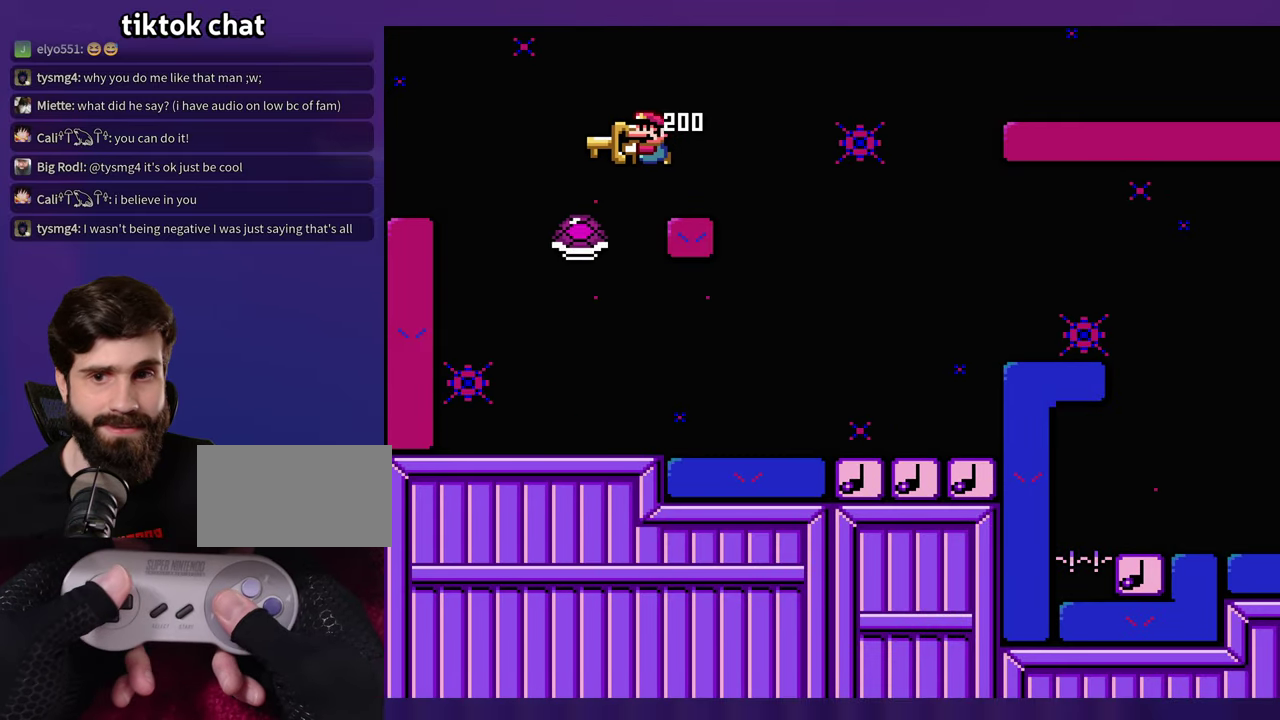
{"buttons": [], "events": []}
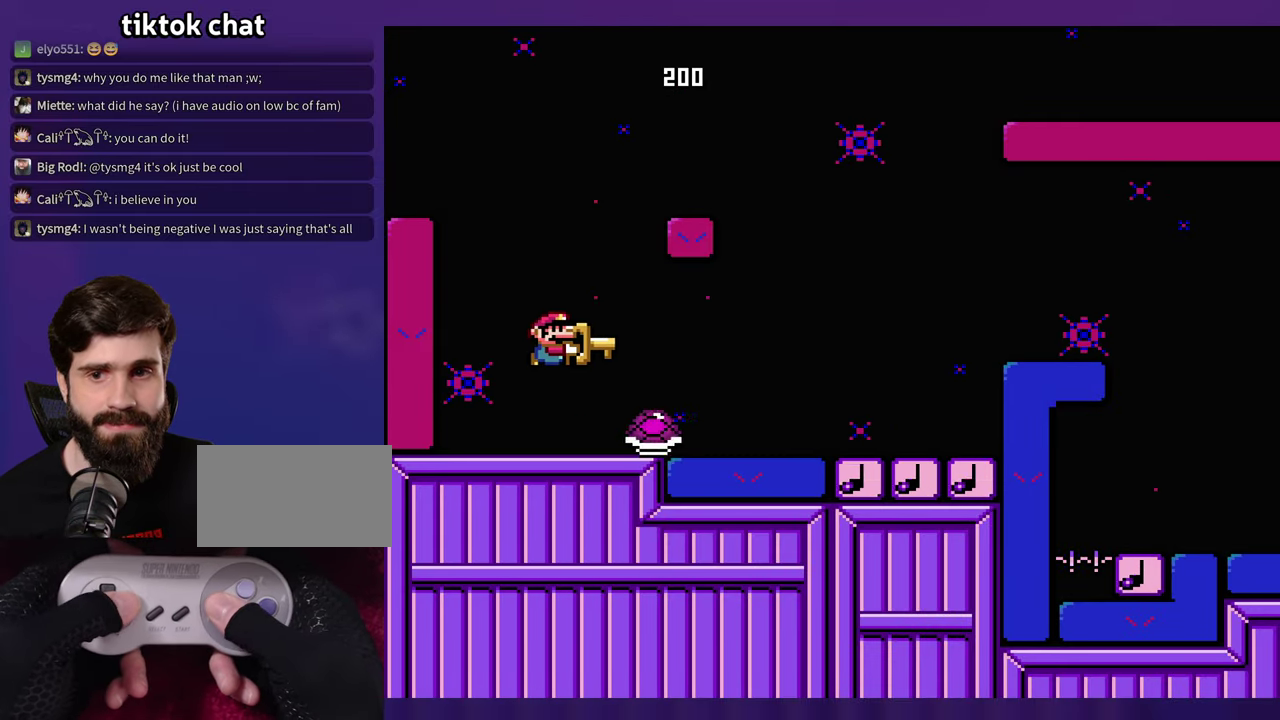
{"buttons": [], "events": []}